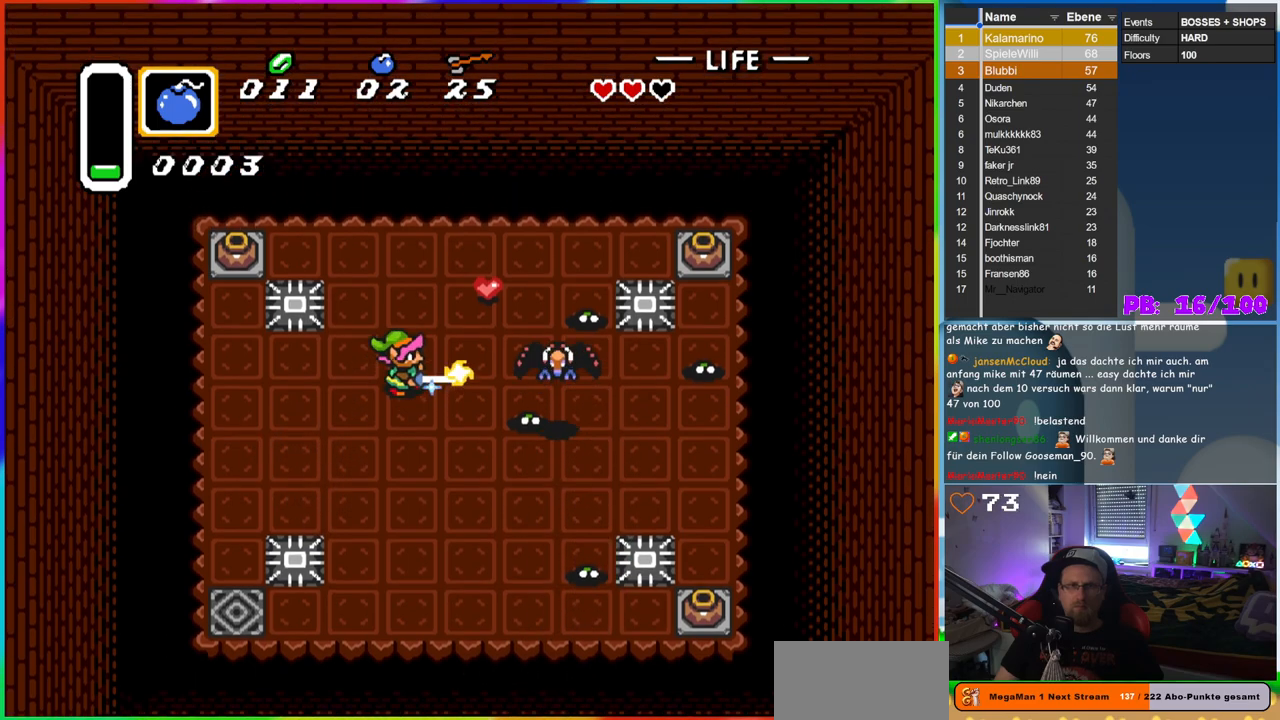
Gameplay with a controller (Nintendo layout); each line is a JSON object with the inputs held at the frame after it (dt_ms = milliseconds from this image to that frame). "events" lists button and stick changes between this image and that frame as [ms after this image, input, new state], when the widget could be followed in between. Not read: L3 R3.
{"dt_ms": 500, "buttons": [], "events": [[233, "B", "up"], [333, "DPAD_UP", "up"], [400, "DPAD_RIGHT", "up"]]}
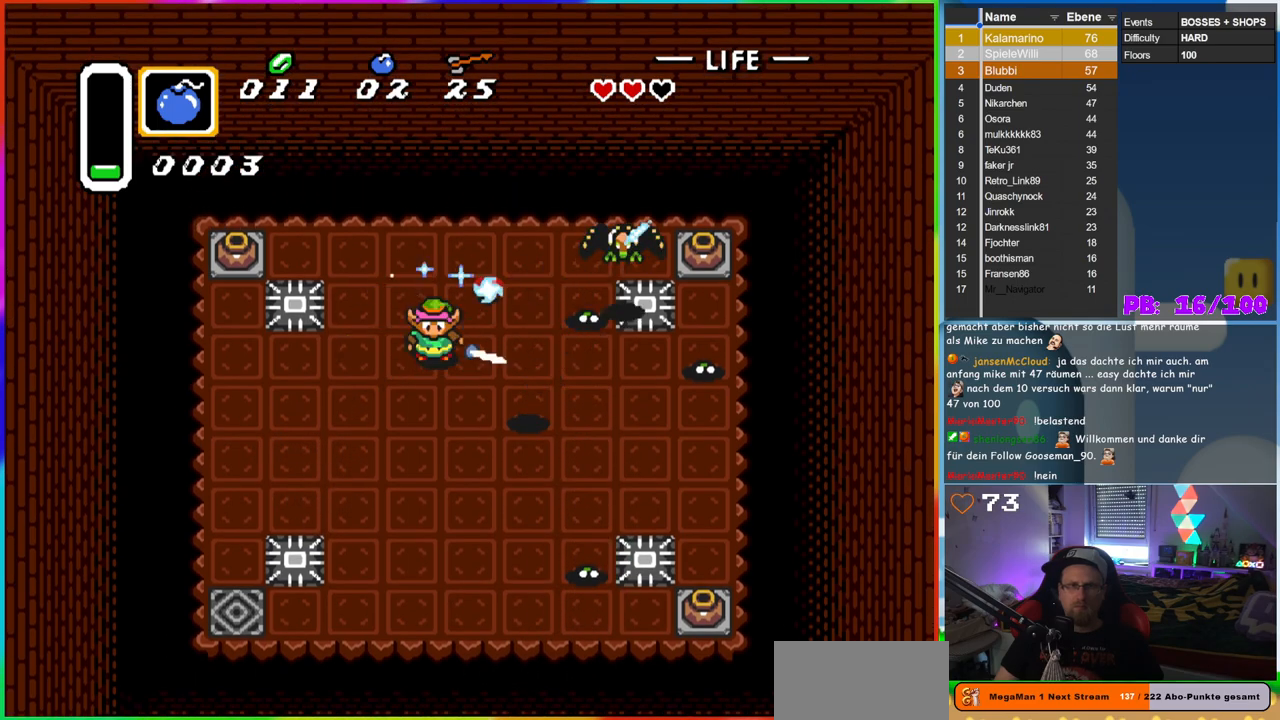
{"dt_ms": 500, "buttons": ["B", "DPAD_RIGHT"], "events": [[233, "DPAD_RIGHT", "down"], [483, "B", "down"]]}
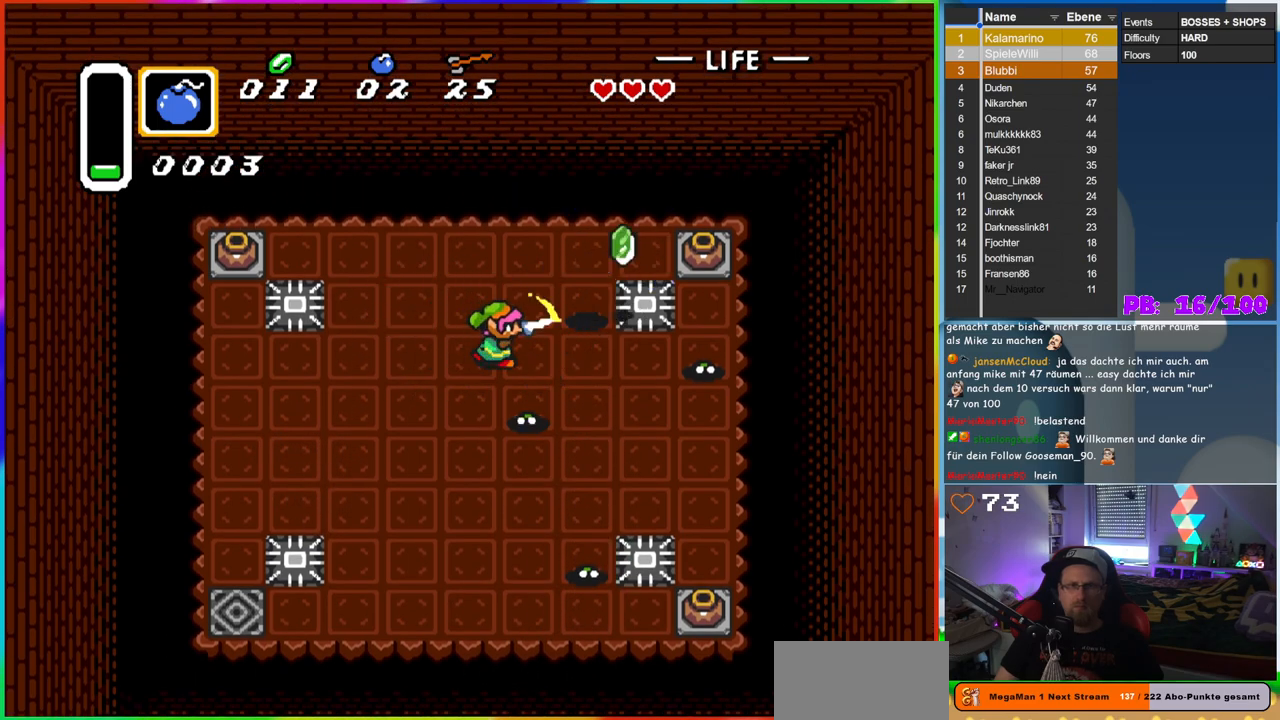
{"dt_ms": 500, "buttons": ["B", "DPAD_DOWN", "DPAD_LEFT"], "events": [[17, "DPAD_RIGHT", "up"], [67, "DPAD_LEFT", "down"], [400, "DPAD_DOWN", "down"]]}
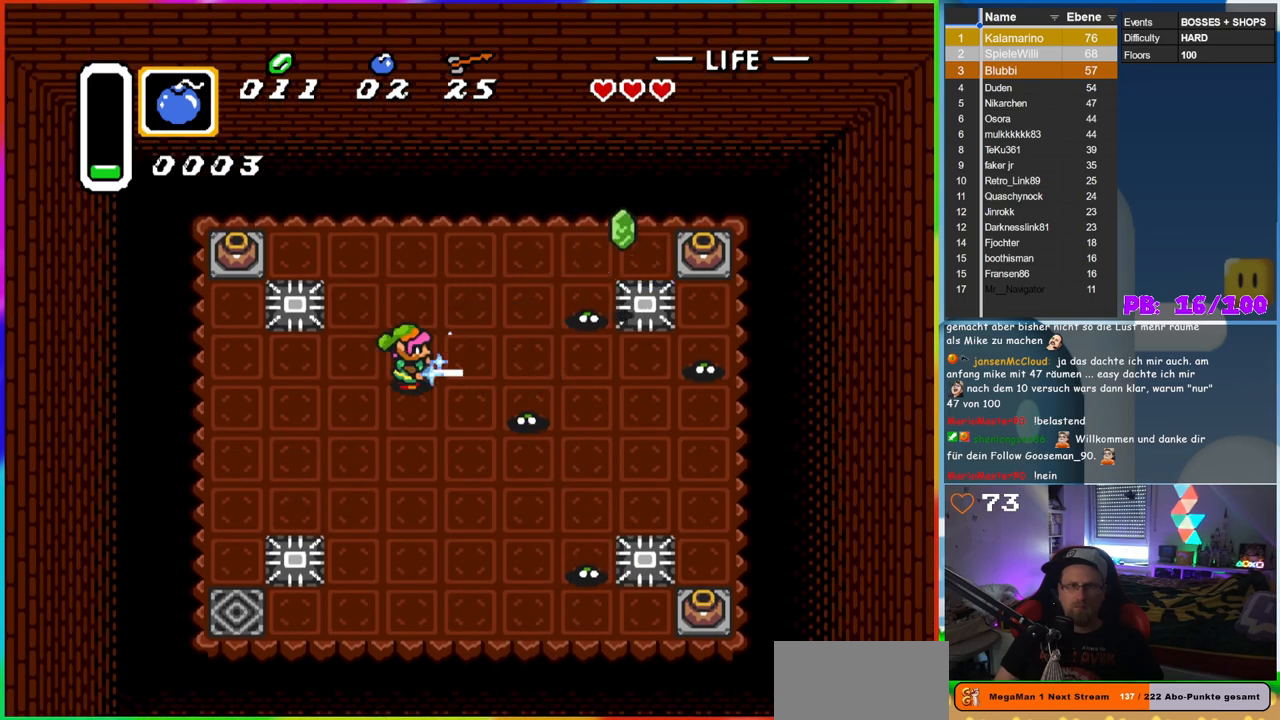
{"dt_ms": 1000, "buttons": ["B", "DPAD_RIGHT"], "events": [[150, "DPAD_LEFT", "up"], [317, "DPAD_DOWN", "up"], [317, "DPAD_LEFT", "down"], [367, "DPAD_LEFT", "up"], [500, "DPAD_RIGHT", "down"], [683, "DPAD_UP", "down"], [733, "DPAD_RIGHT", "up"], [900, "DPAD_RIGHT", "down"], [917, "DPAD_UP", "up"]]}
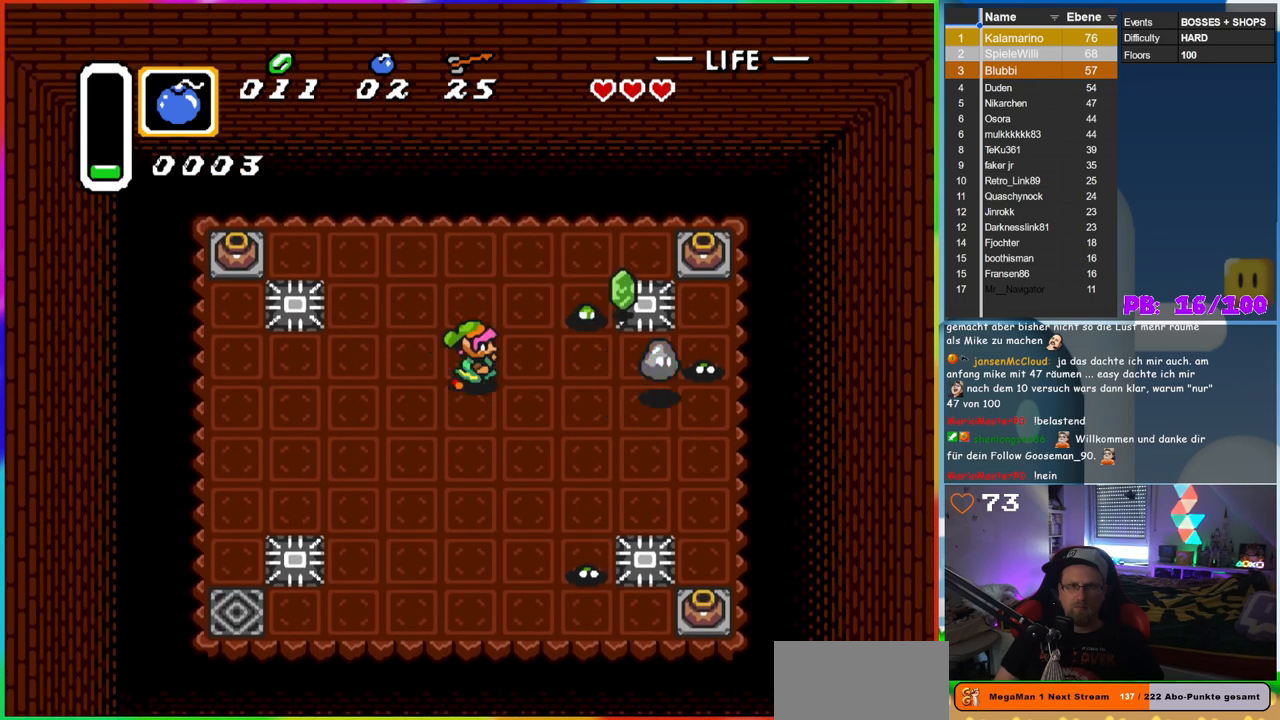
{"dt_ms": 500, "buttons": ["B", "DPAD_LEFT"], "events": [[150, "DPAD_RIGHT", "up"], [183, "B", "up"], [250, "B", "down"], [467, "DPAD_LEFT", "down"]]}
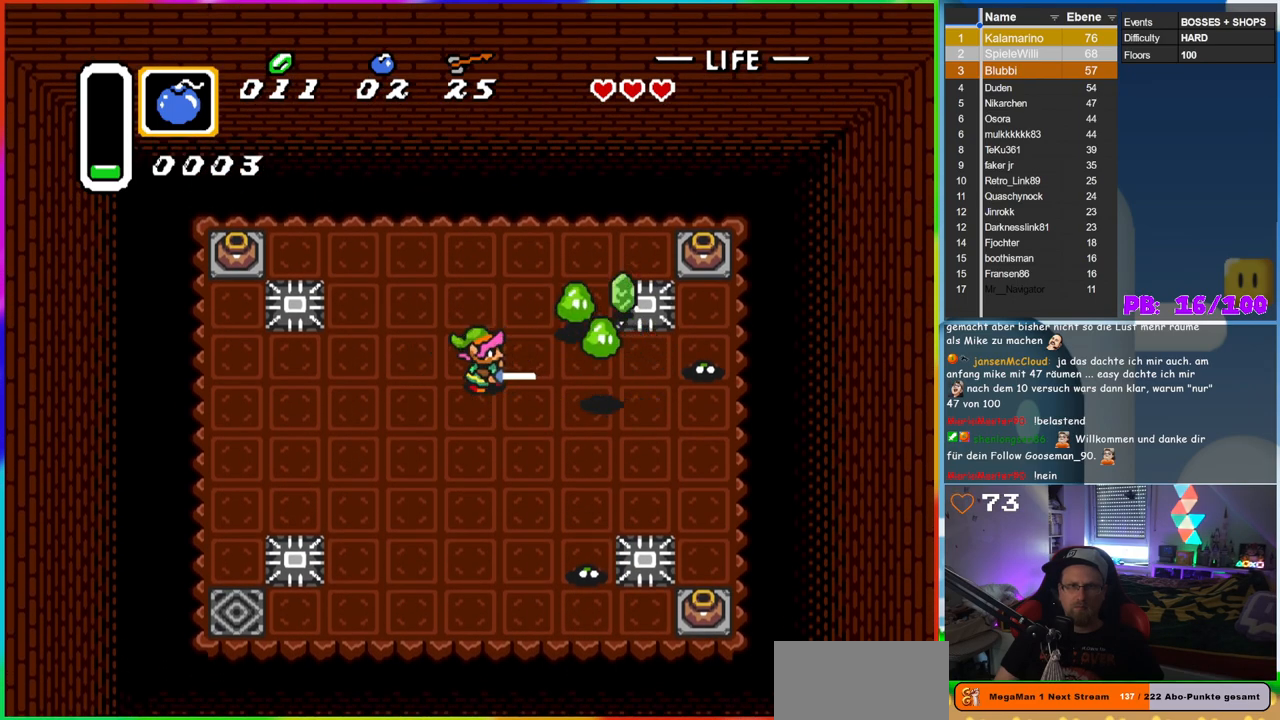
{"dt_ms": 500, "buttons": ["B", "DPAD_LEFT"], "events": [[83, "DPAD_DOWN", "down"], [250, "DPAD_DOWN", "up"]]}
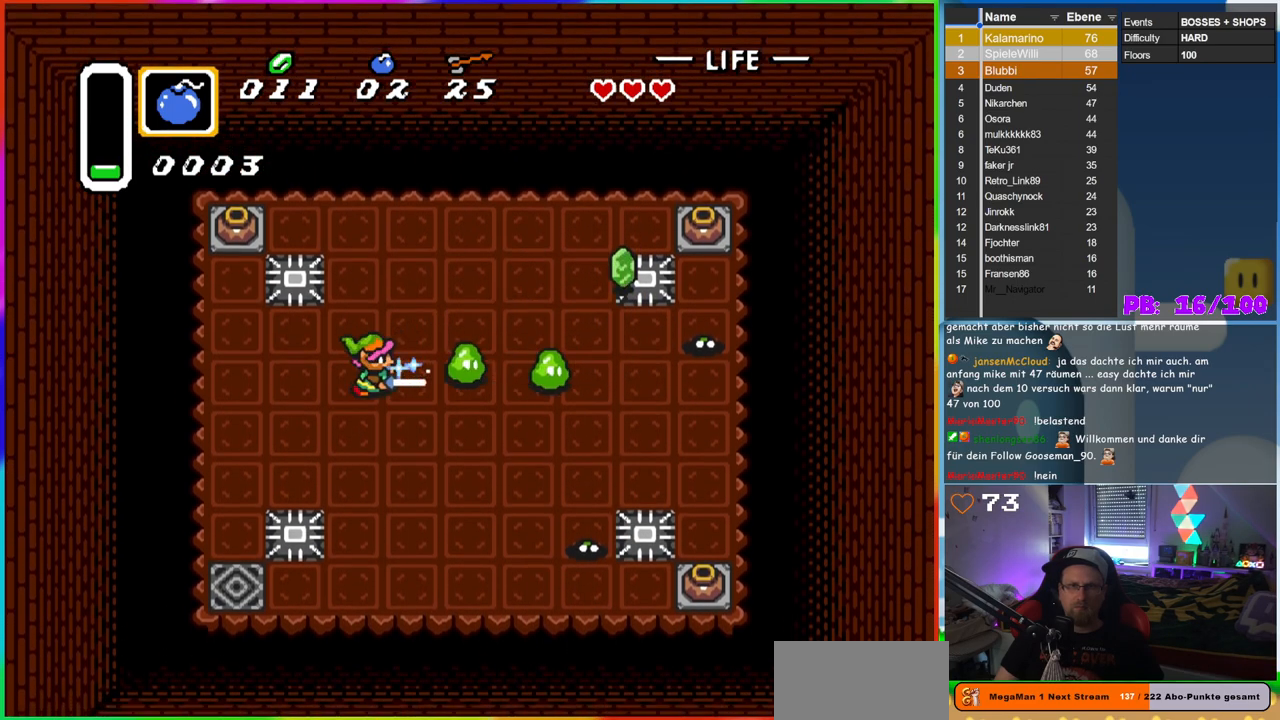
{"dt_ms": 1000, "buttons": ["B", "DPAD_LEFT"]}
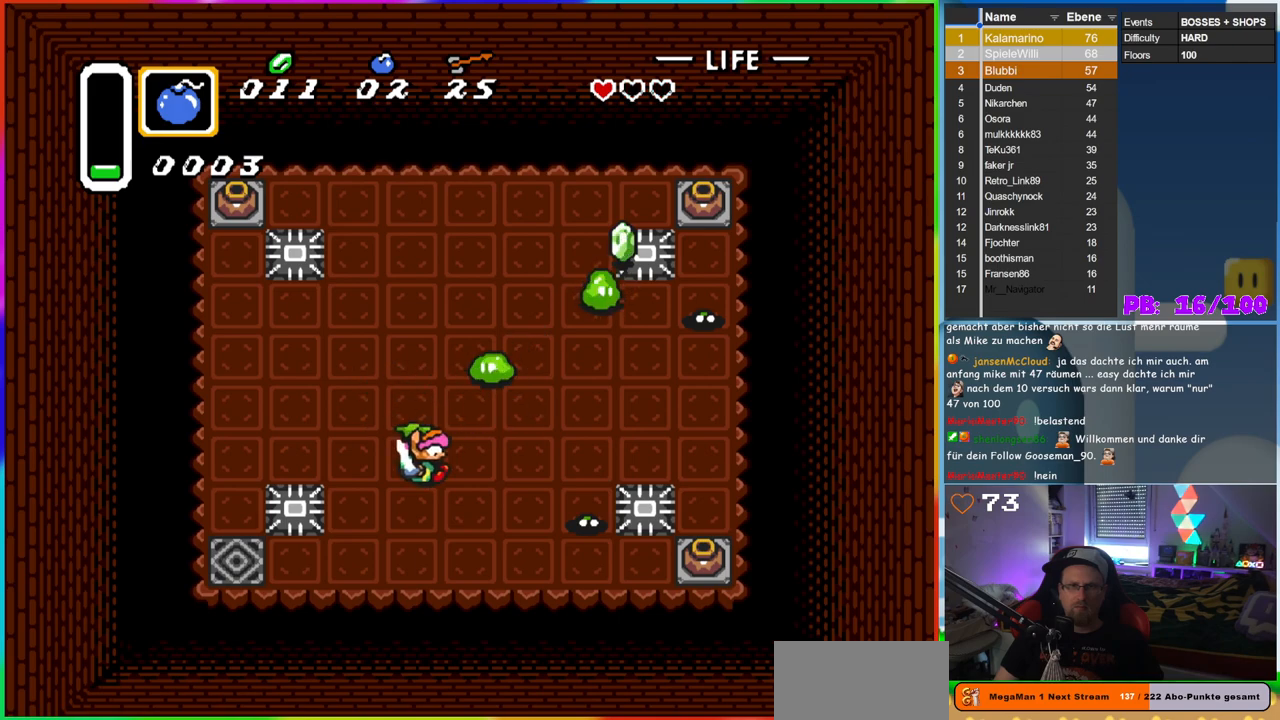
{"dt_ms": 500, "buttons": ["B"], "events": [[183, "DPAD_UP", "down"], [200, "DPAD_LEFT", "up"], [250, "B", "up"], [250, "DPAD_RIGHT", "down"], [267, "DPAD_UP", "up"], [417, "DPAD_UP", "down"], [433, "DPAD_RIGHT", "up"], [450, "B", "down"], [500, "DPAD_UP", "up"]]}
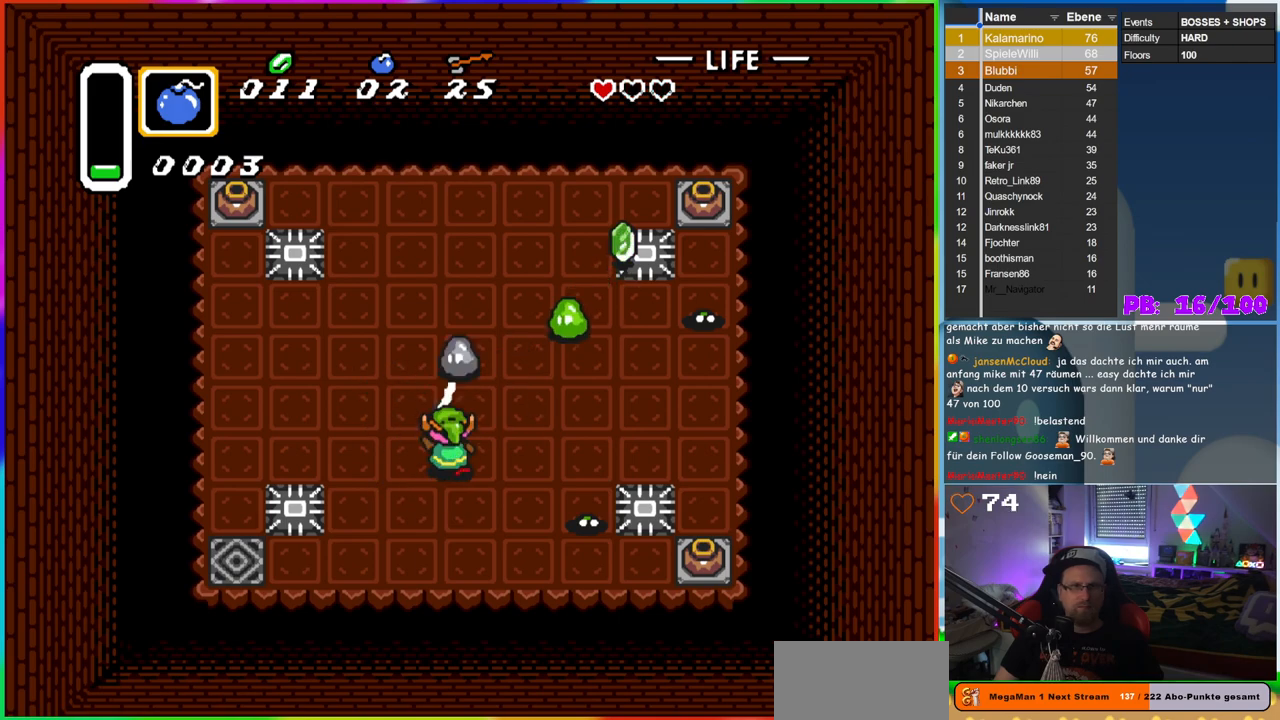
{"dt_ms": 500, "buttons": ["B", "DPAD_LEFT"], "events": [[183, "B", "up"], [317, "DPAD_UP", "down"], [400, "DPAD_LEFT", "down"], [433, "B", "down"], [450, "DPAD_UP", "up"]]}